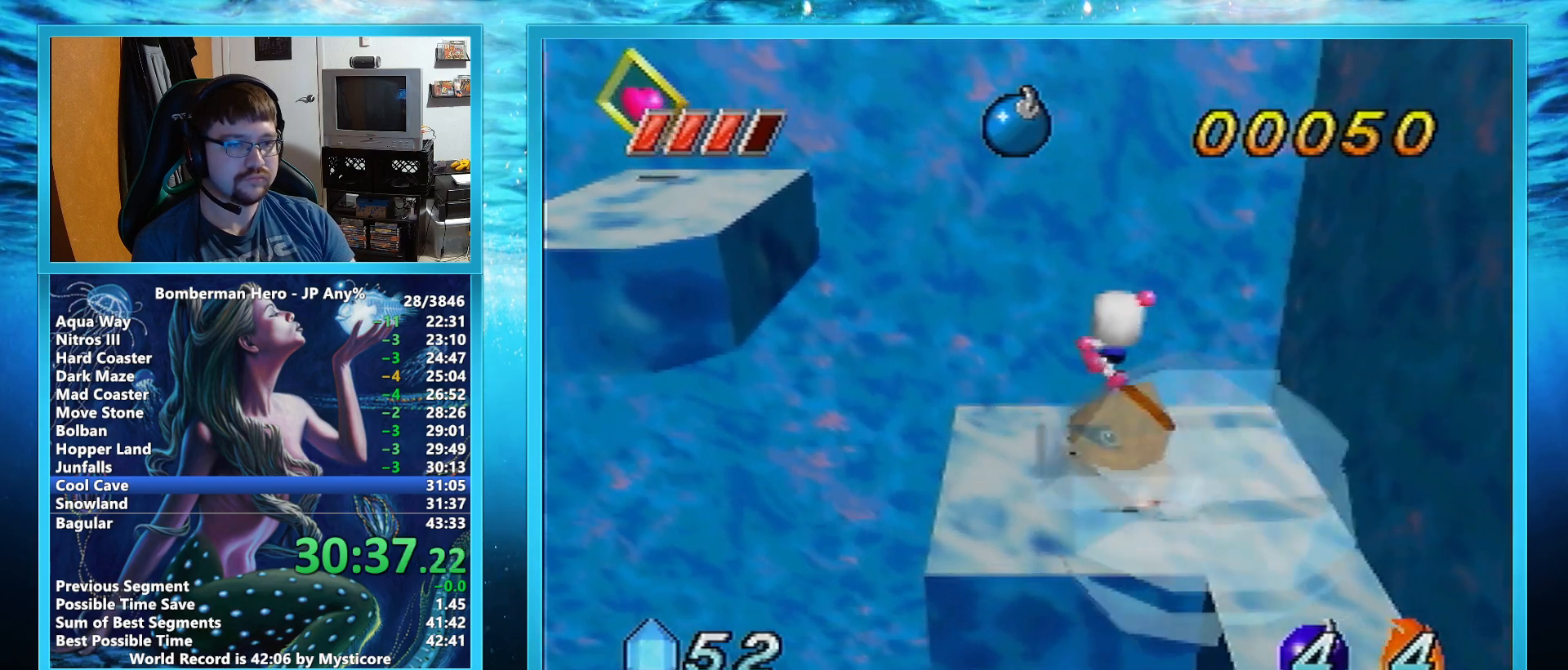
Gameplay with a controller (Nintendo layout); each line is a JSON object with the inputs held at the frame after it. "events" lists button and stick changes between this image and that frame as [ms after this image, input, new state], when the widget could be followed in between. Not read: L1 L3 R3 SELECT X Y Z.
{"buttons": ["A"], "left_stick": "left", "events": []}
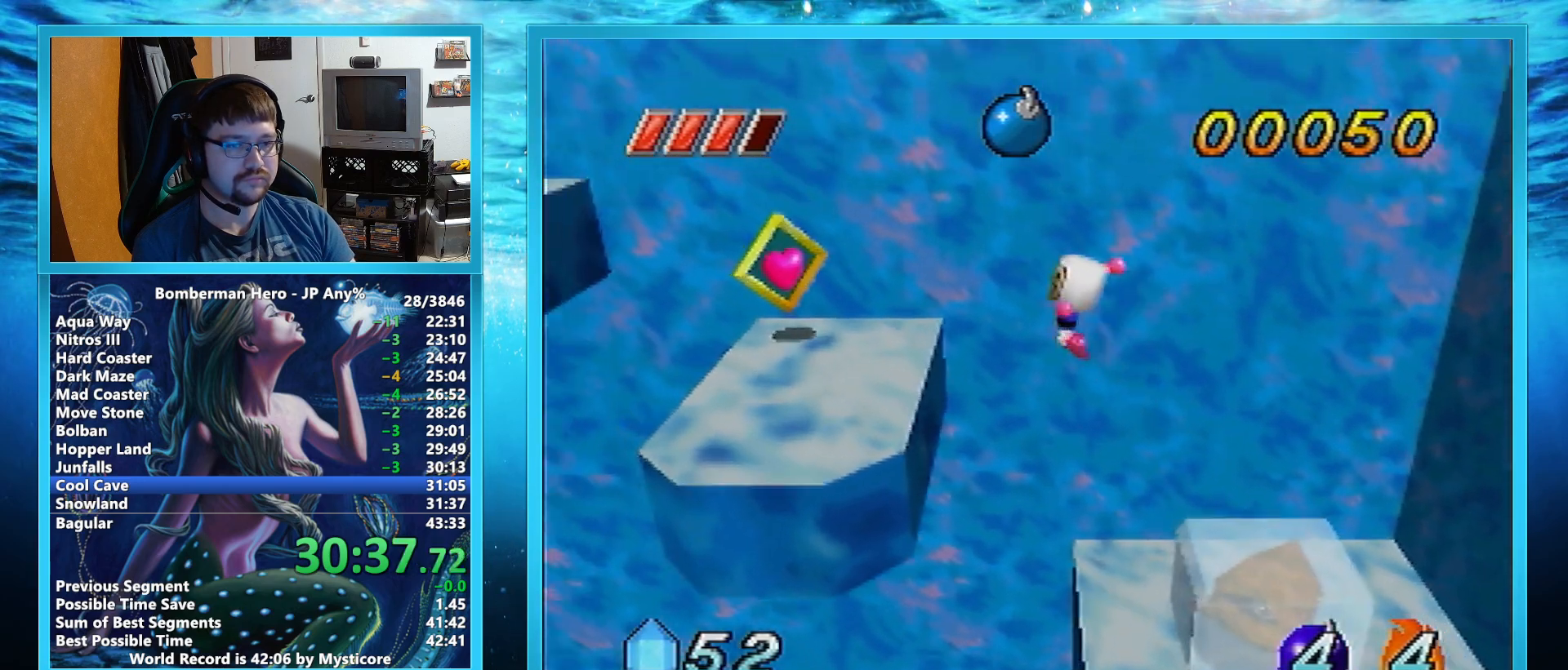
{"buttons": ["A"], "left_stick": "down-left", "events": [[50, "A", "up"], [467, "A", "down"], [467, "left_stick", "down-left"]]}
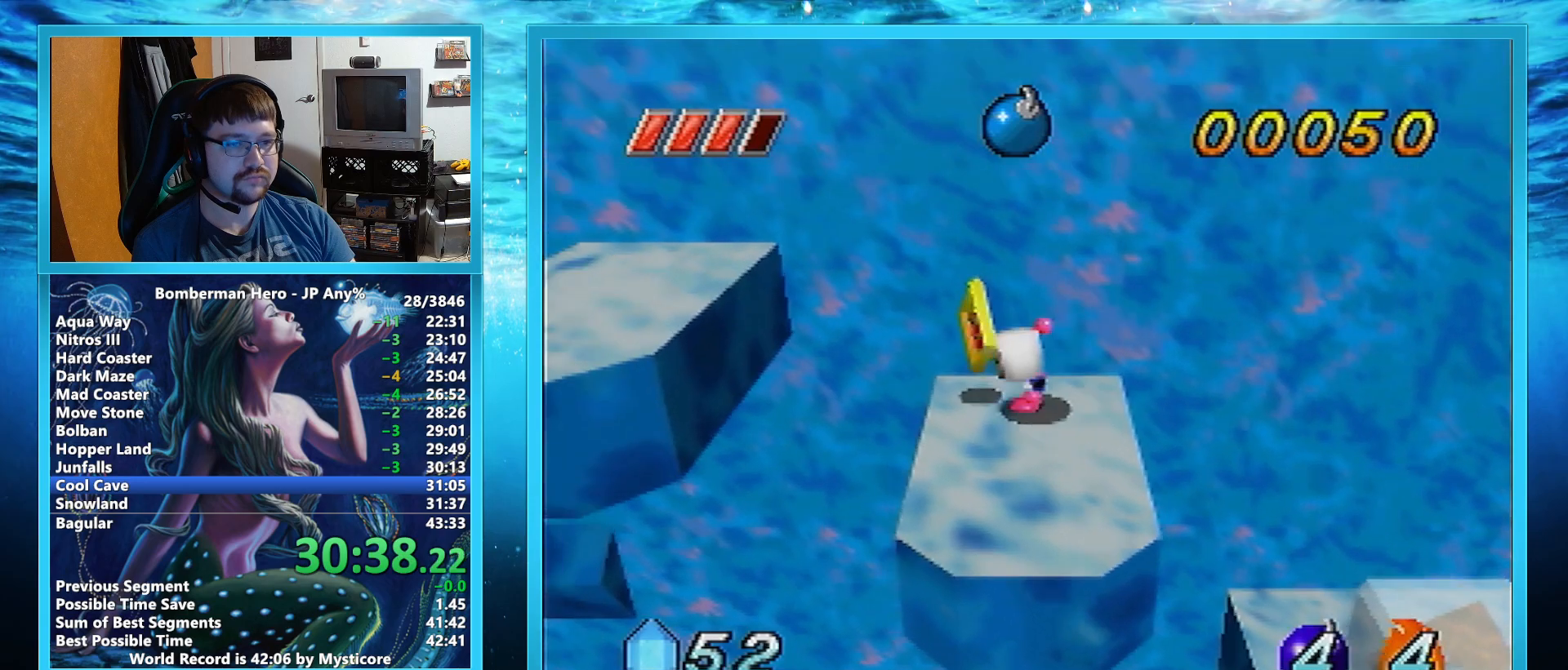
{"buttons": [], "left_stick": "down-left", "events": [[250, "A", "up"]]}
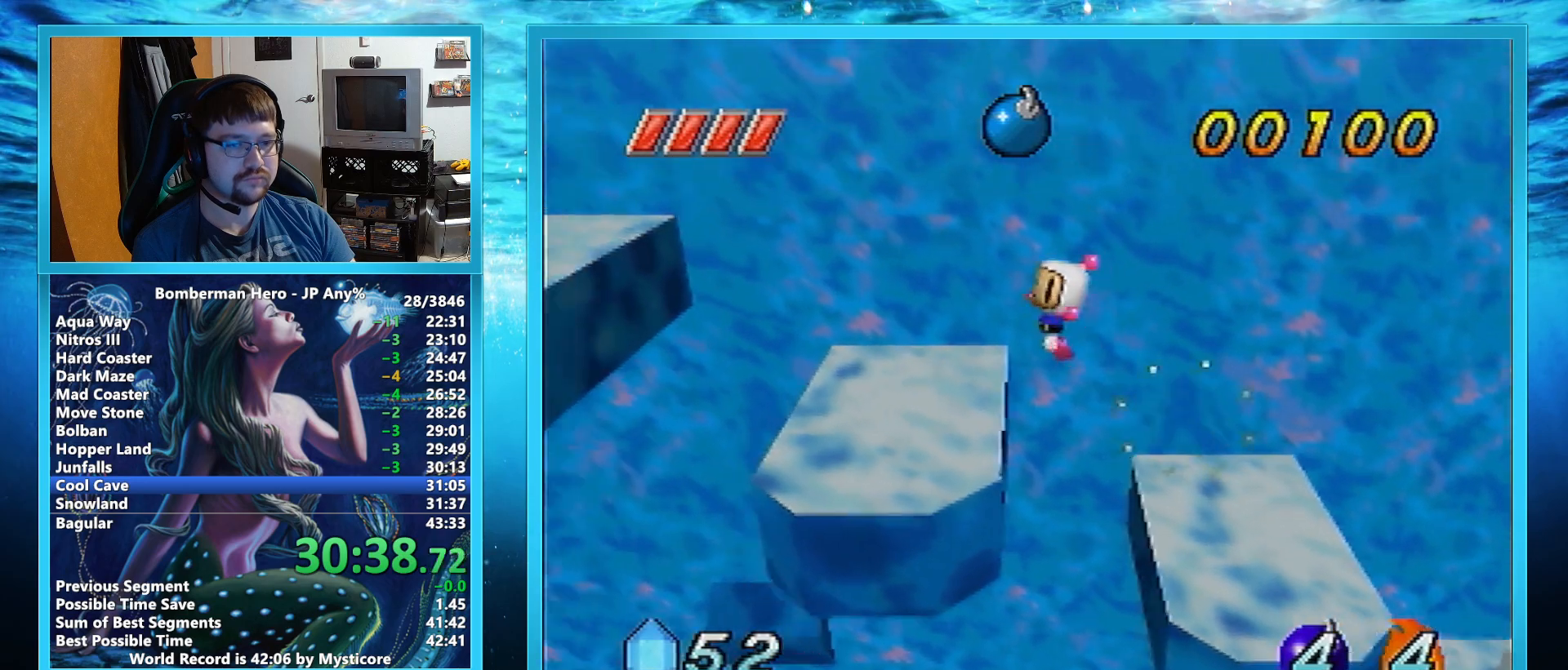
{"buttons": ["A"], "left_stick": "left", "events": [[217, "left_stick", "left"], [450, "A", "down"]]}
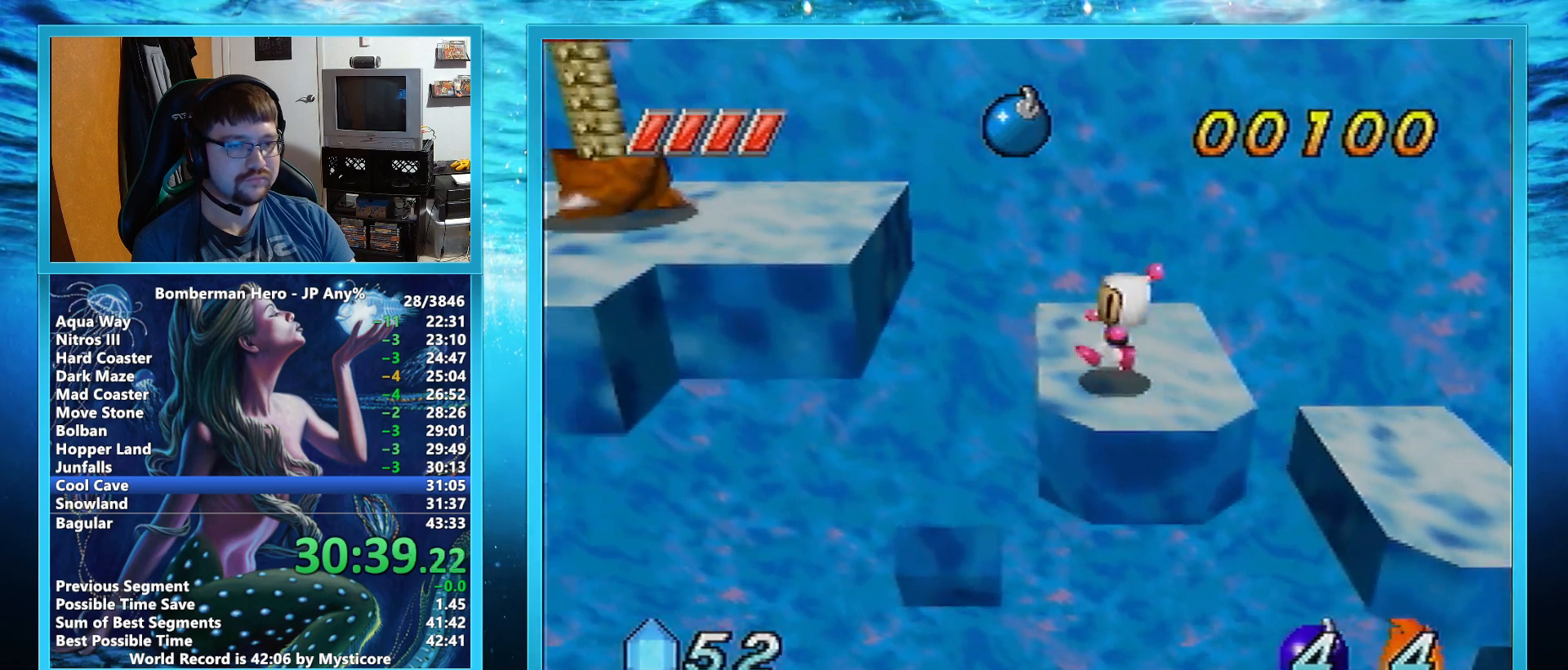
{"buttons": ["B"], "left_stick": "up-left", "events": [[183, "A", "up"], [417, "left_stick", "up-left"], [483, "B", "down"]]}
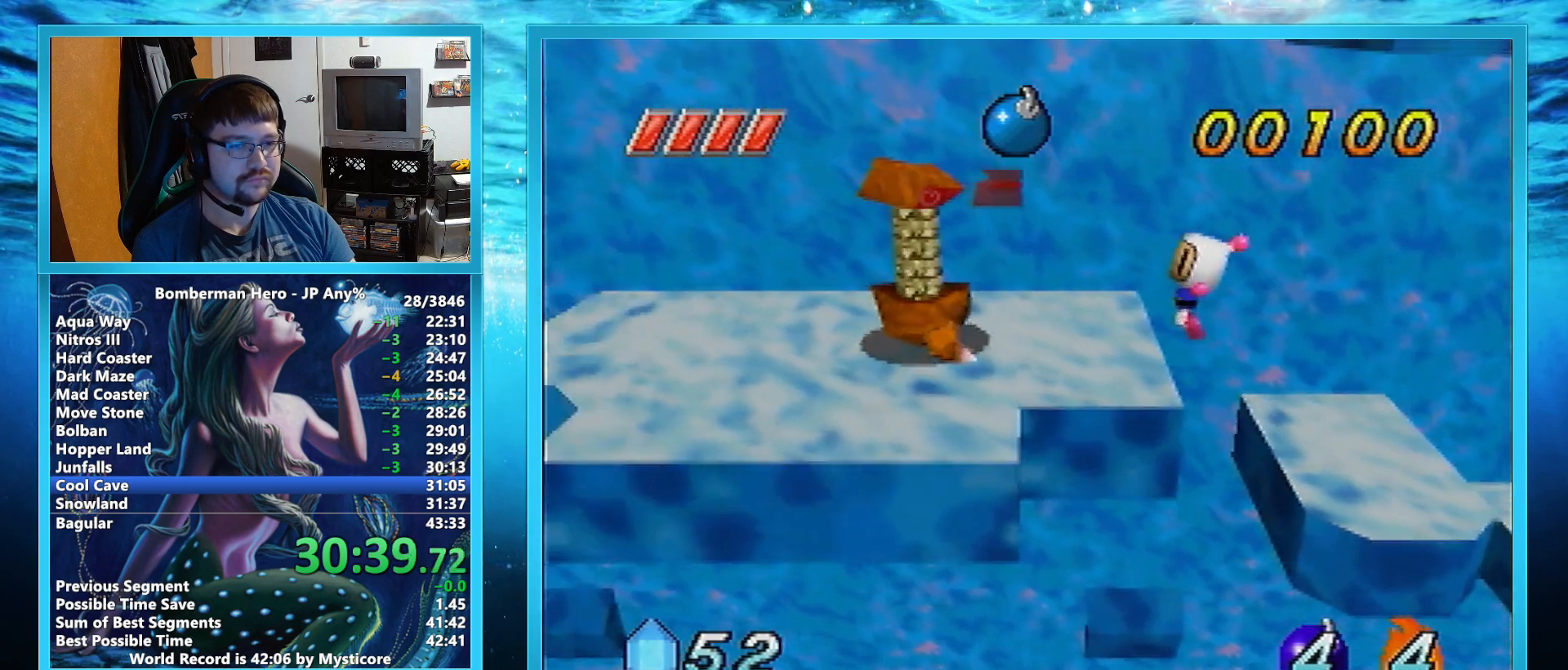
{"buttons": [], "left_stick": "right", "events": [[33, "B", "up"], [150, "B", "down"], [183, "B", "up"], [217, "left_stick", "up-right"], [350, "left_stick", "right"]]}
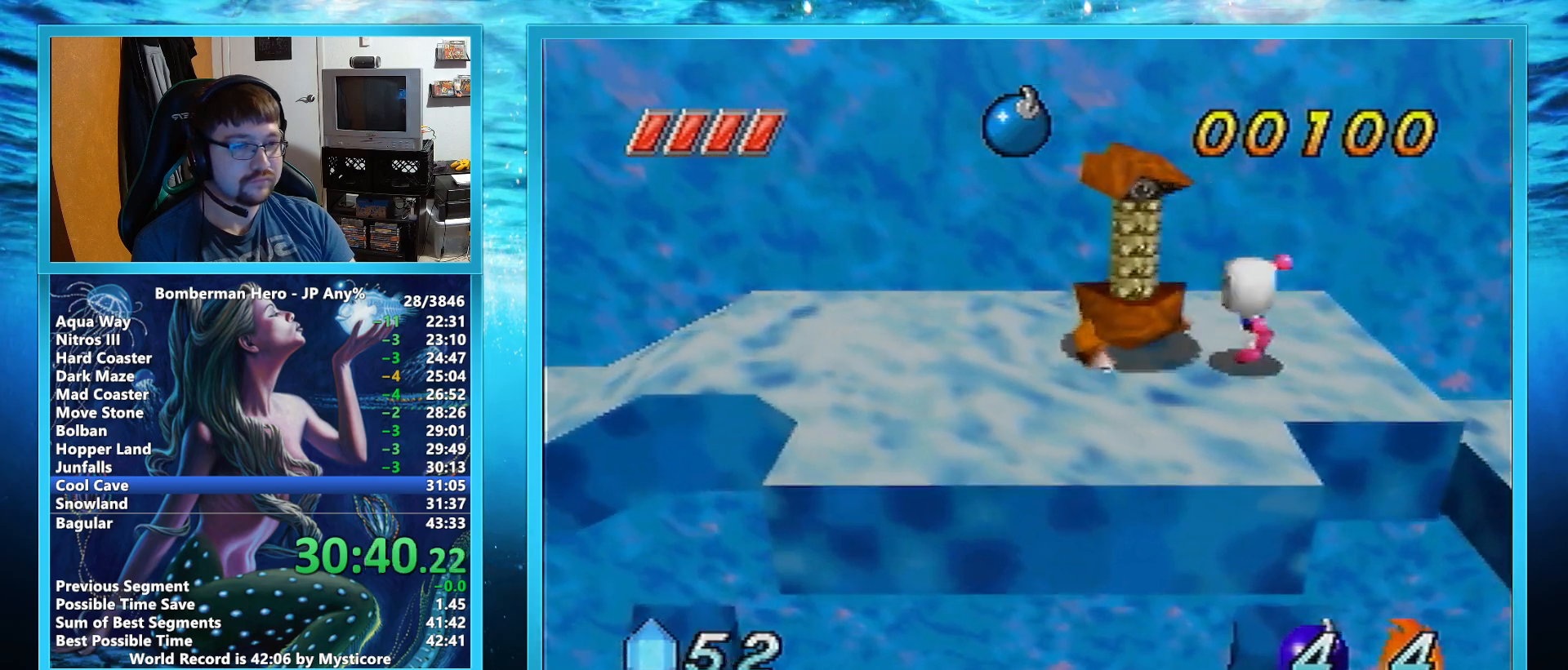
{"buttons": [], "left_stick": "up-left", "events": [[117, "left_stick", "up-right"], [233, "left_stick", "up"], [400, "left_stick", "up-left"]]}
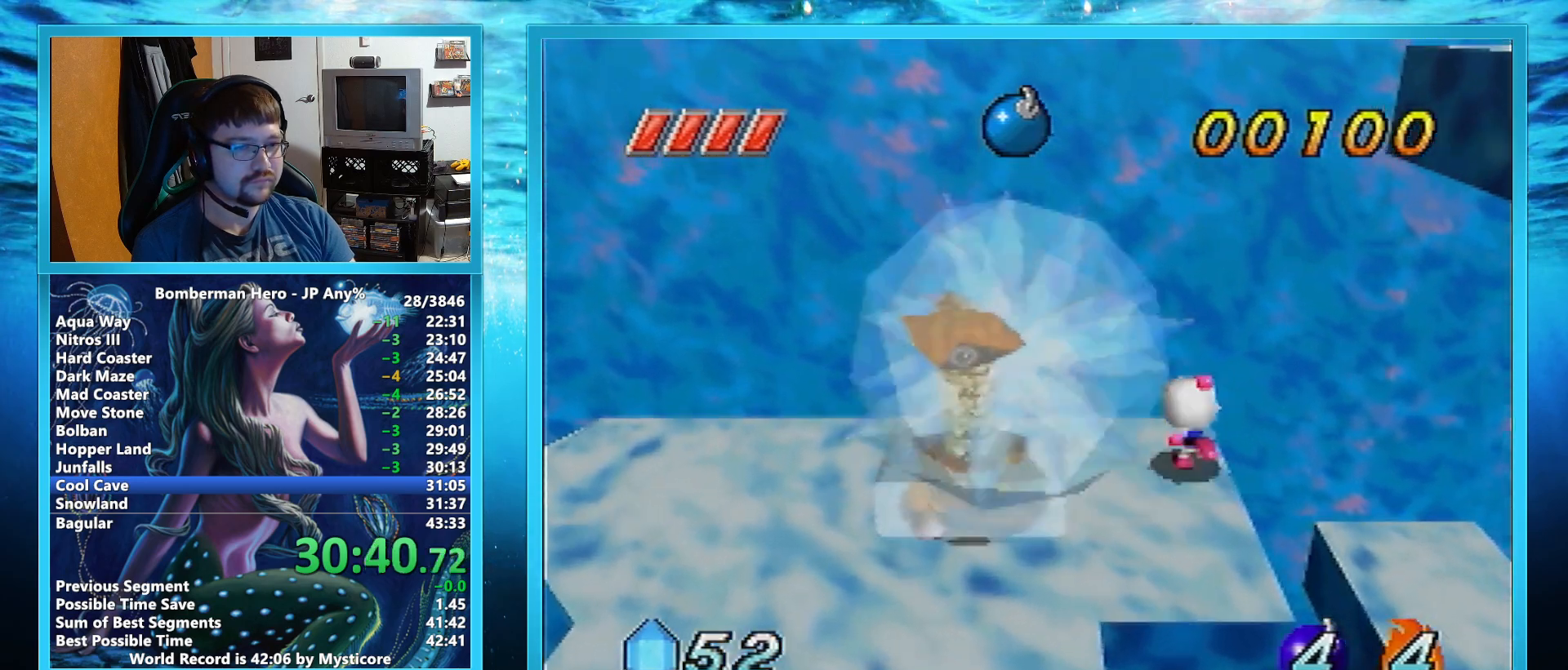
{"buttons": ["A"], "left_stick": "down", "events": [[83, "left_stick", "left"], [233, "left_stick", "down-left"], [333, "A", "down"], [400, "left_stick", "down"]]}
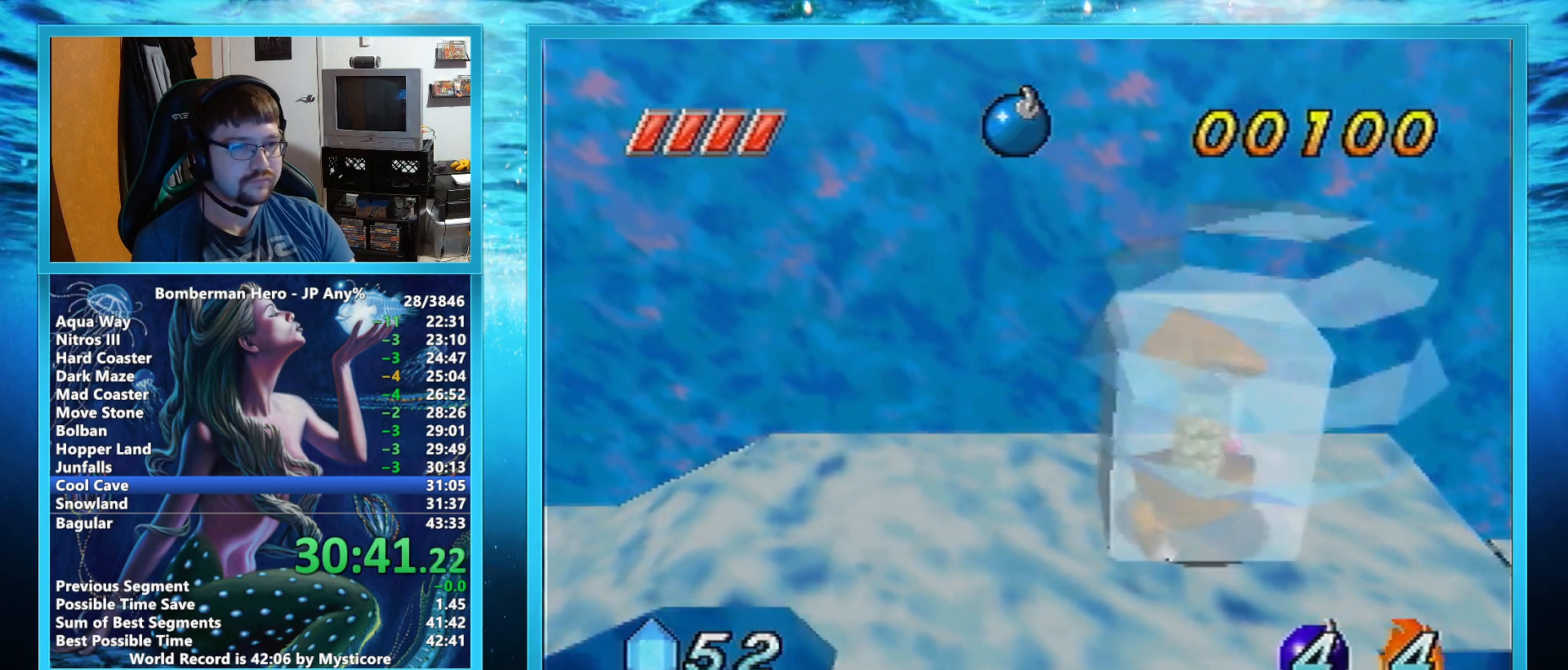
{"buttons": [], "left_stick": "center", "events": [[367, "A", "up"], [450, "left_stick", "center"]]}
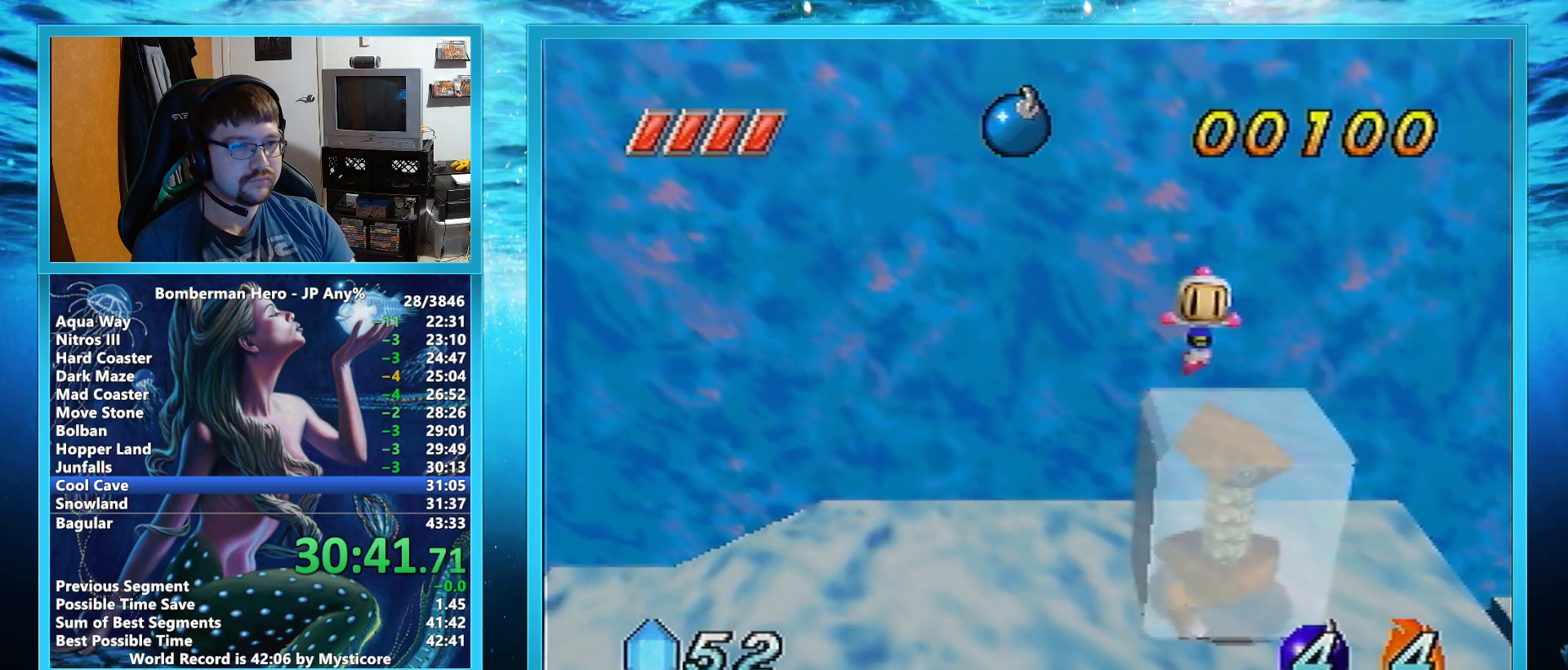
{"buttons": ["A"], "left_stick": "right", "events": [[217, "left_stick", "right"], [483, "A", "down"]]}
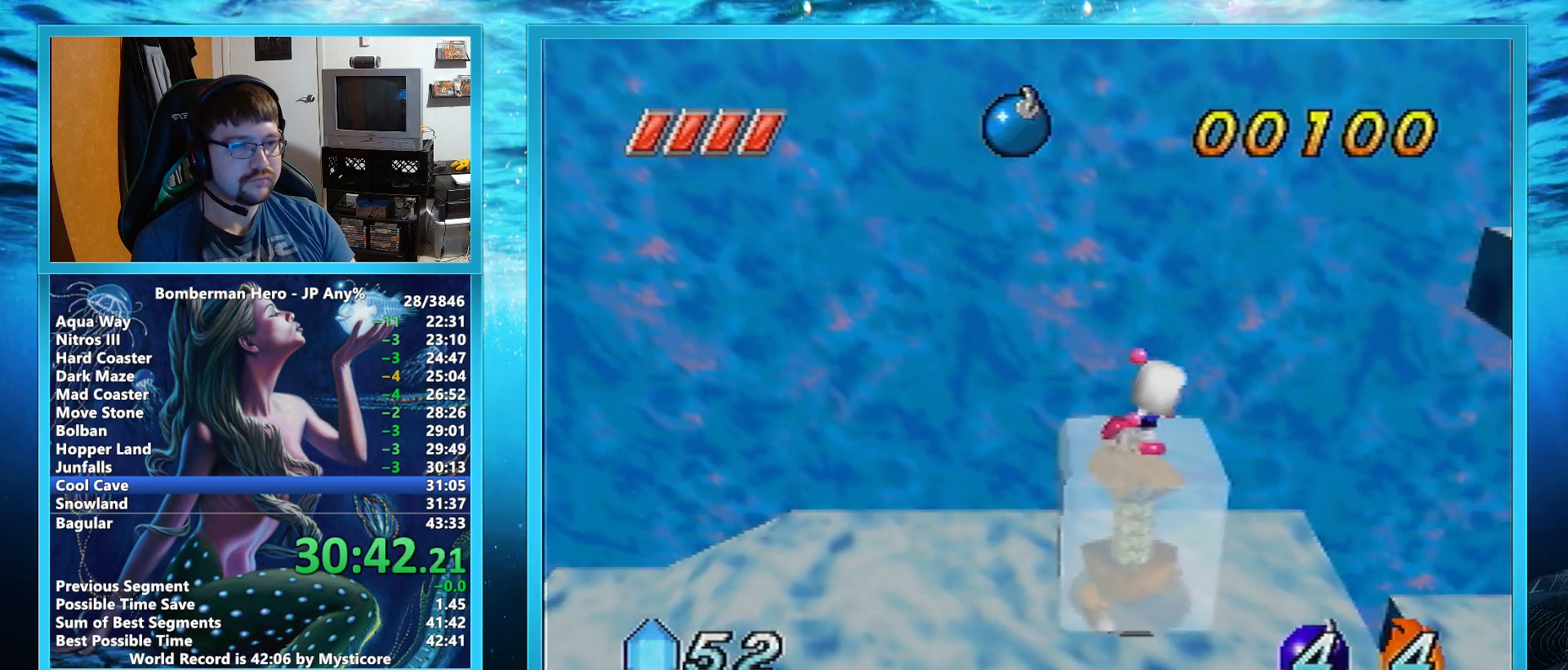
{"buttons": ["A"], "left_stick": "right", "events": []}
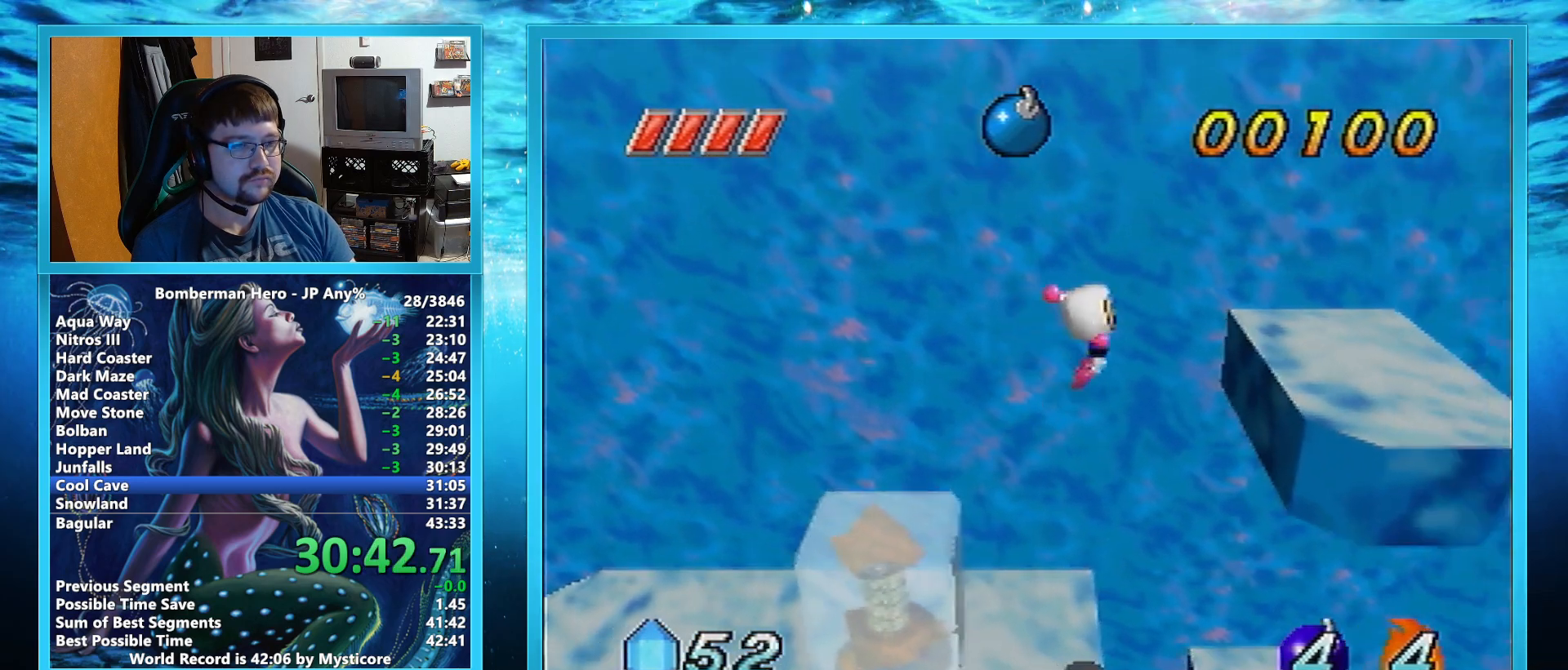
{"buttons": ["A"], "left_stick": "right", "events": [[250, "A", "up"], [450, "A", "down"]]}
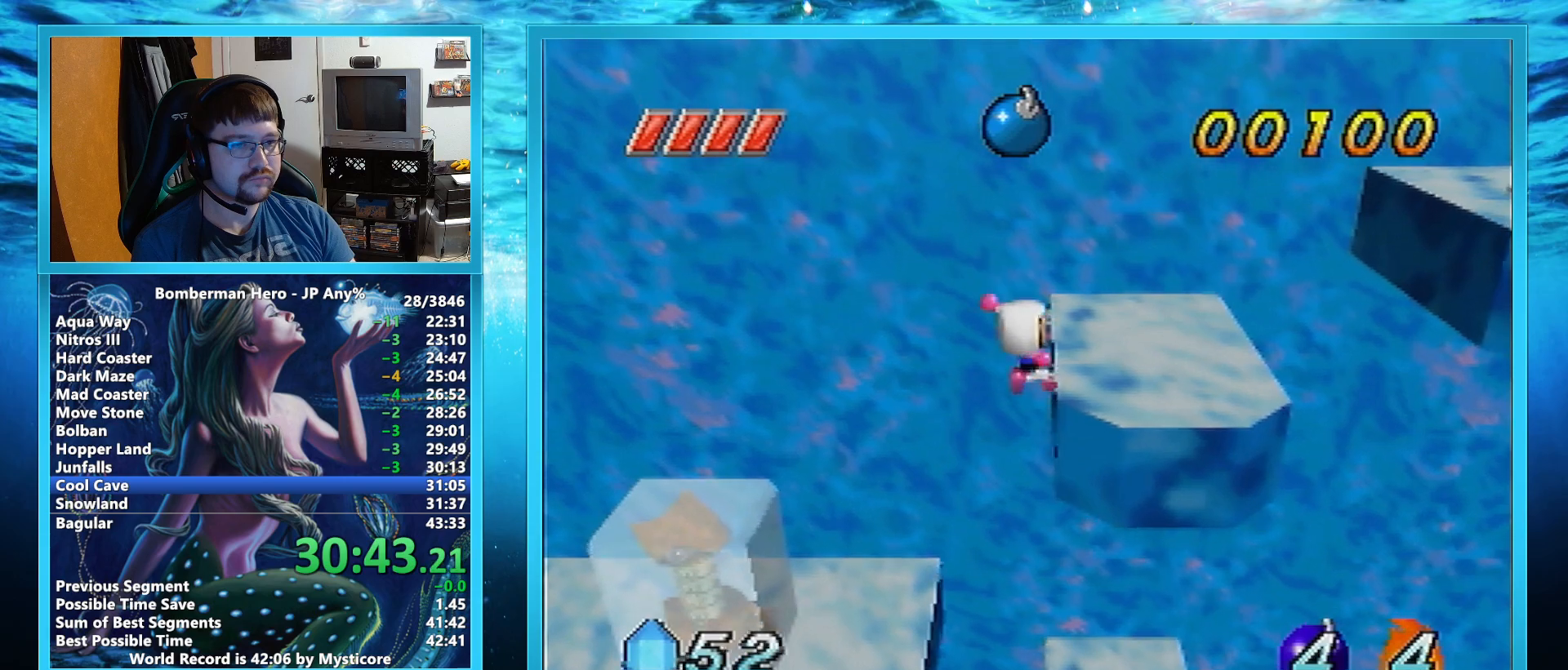
{"buttons": [], "left_stick": "right", "events": [[17, "A", "up"], [100, "A", "down"], [133, "A", "up"], [217, "A", "down"], [283, "A", "up"], [333, "A", "down"], [417, "A", "up"]]}
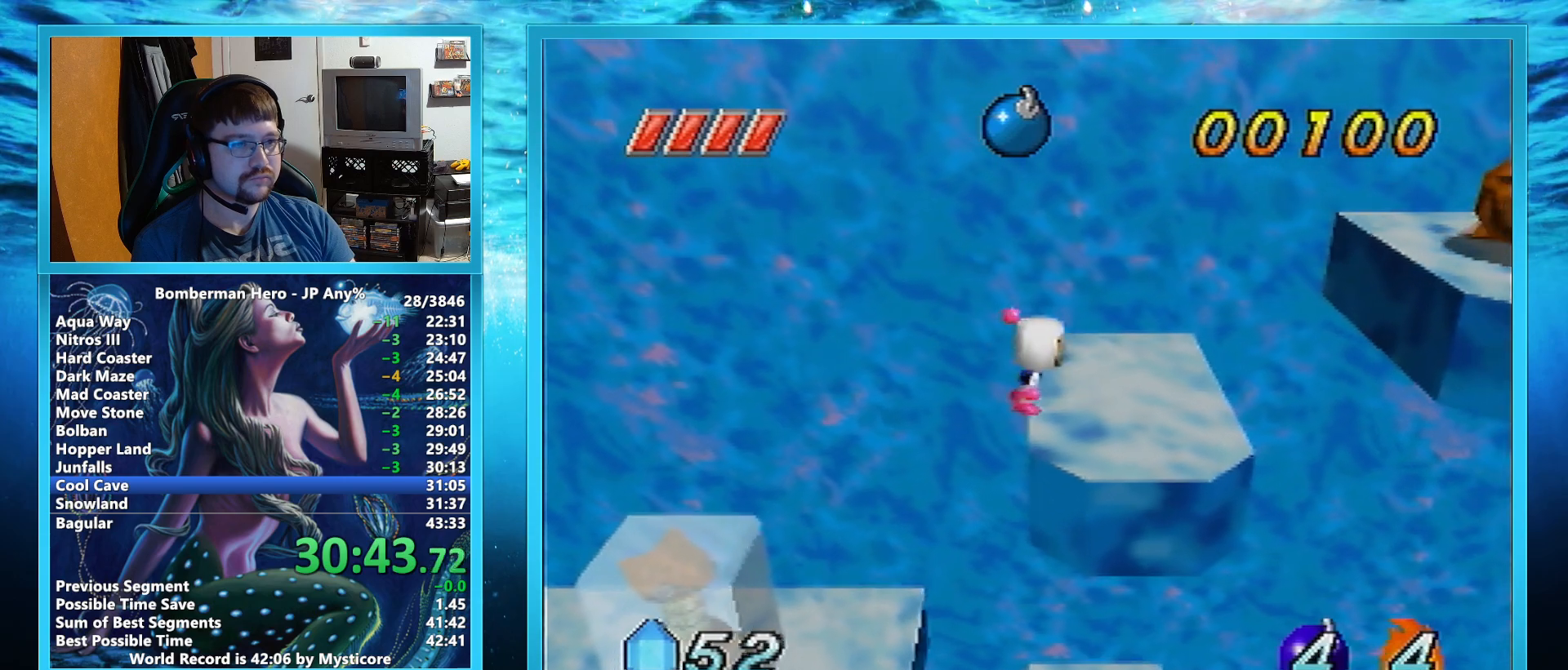
{"buttons": [], "left_stick": "center", "events": [[183, "left_stick", "center"]]}
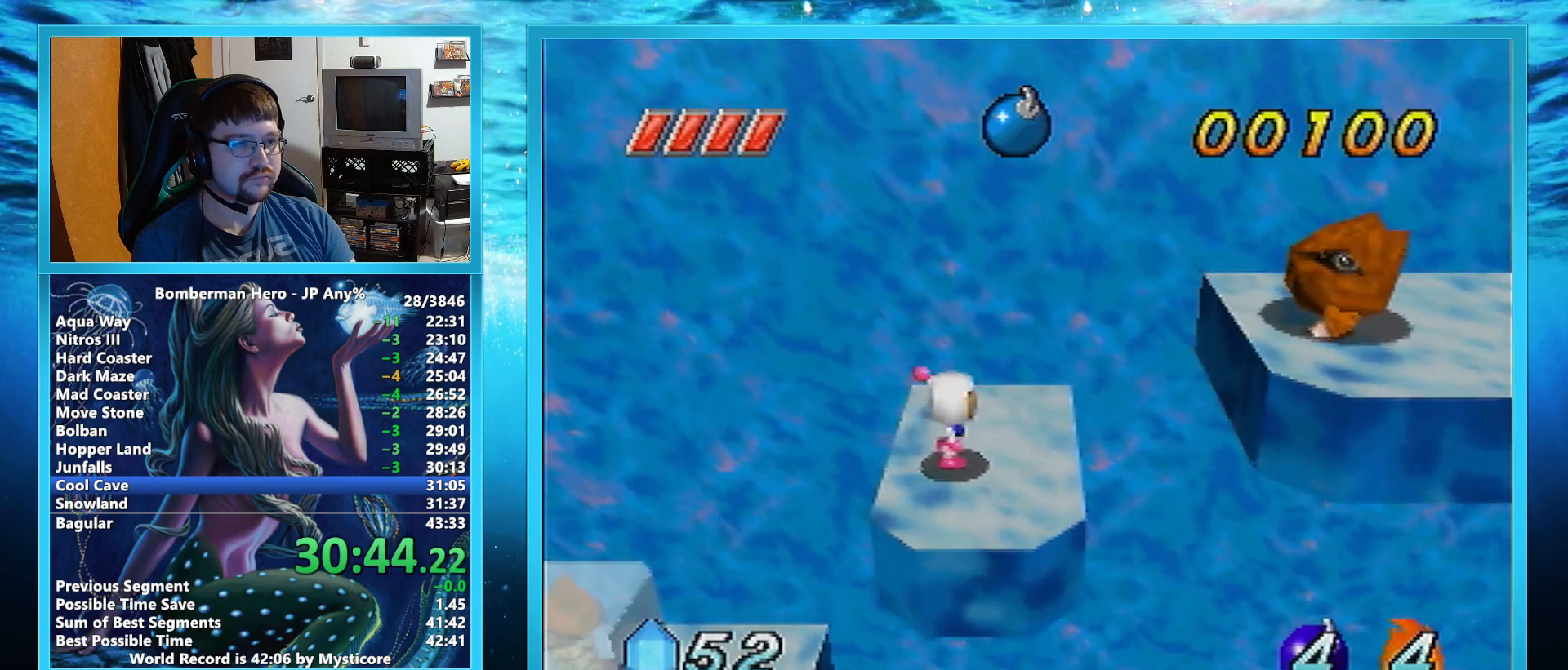
{"buttons": [], "left_stick": "center", "events": [[167, "left_stick", "right"], [300, "B", "down"], [300, "left_stick", "center"], [367, "B", "up"]]}
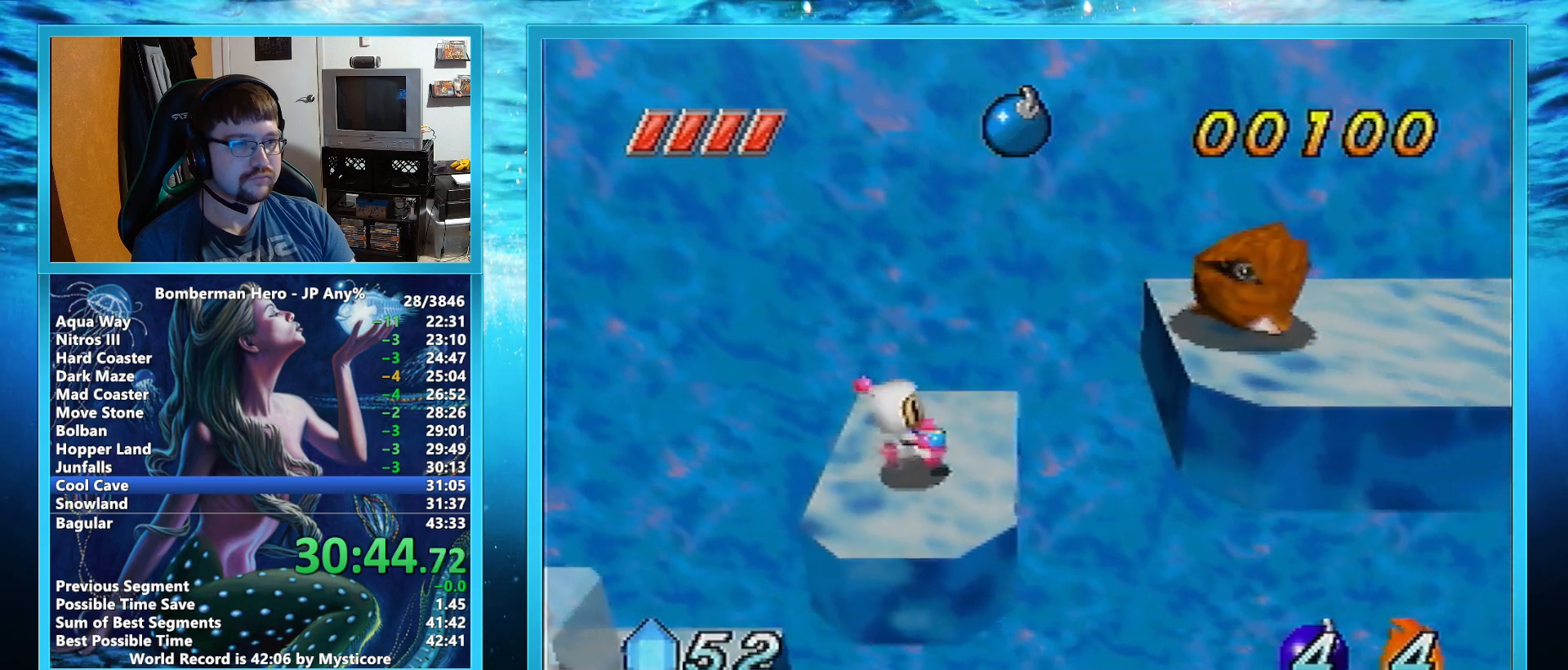
{"buttons": [], "left_stick": "up", "events": [[67, "left_stick", "up-left"], [133, "left_stick", "up"]]}
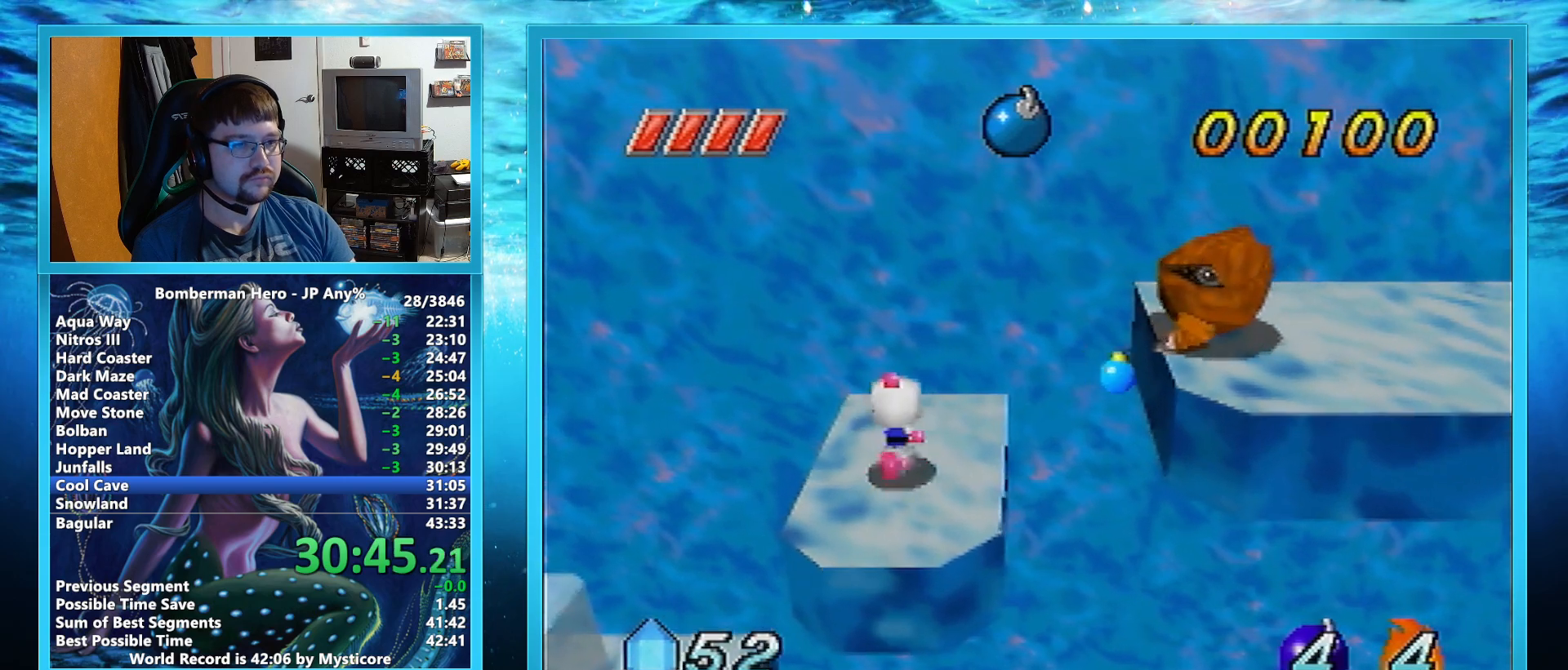
{"buttons": ["A"], "left_stick": "right", "events": [[150, "left_stick", "up-right"], [250, "A", "down"], [400, "left_stick", "right"]]}
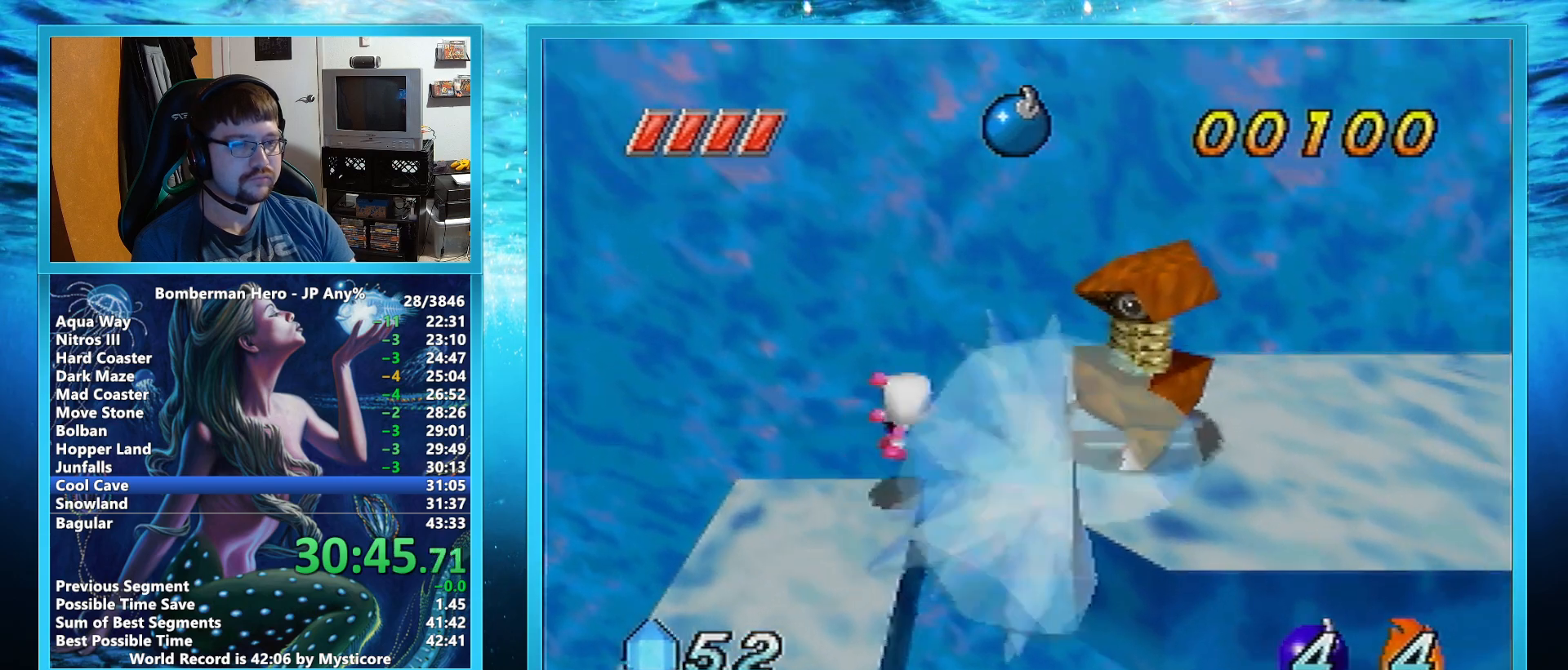
{"buttons": [], "left_stick": "right", "events": [[150, "A", "up"]]}
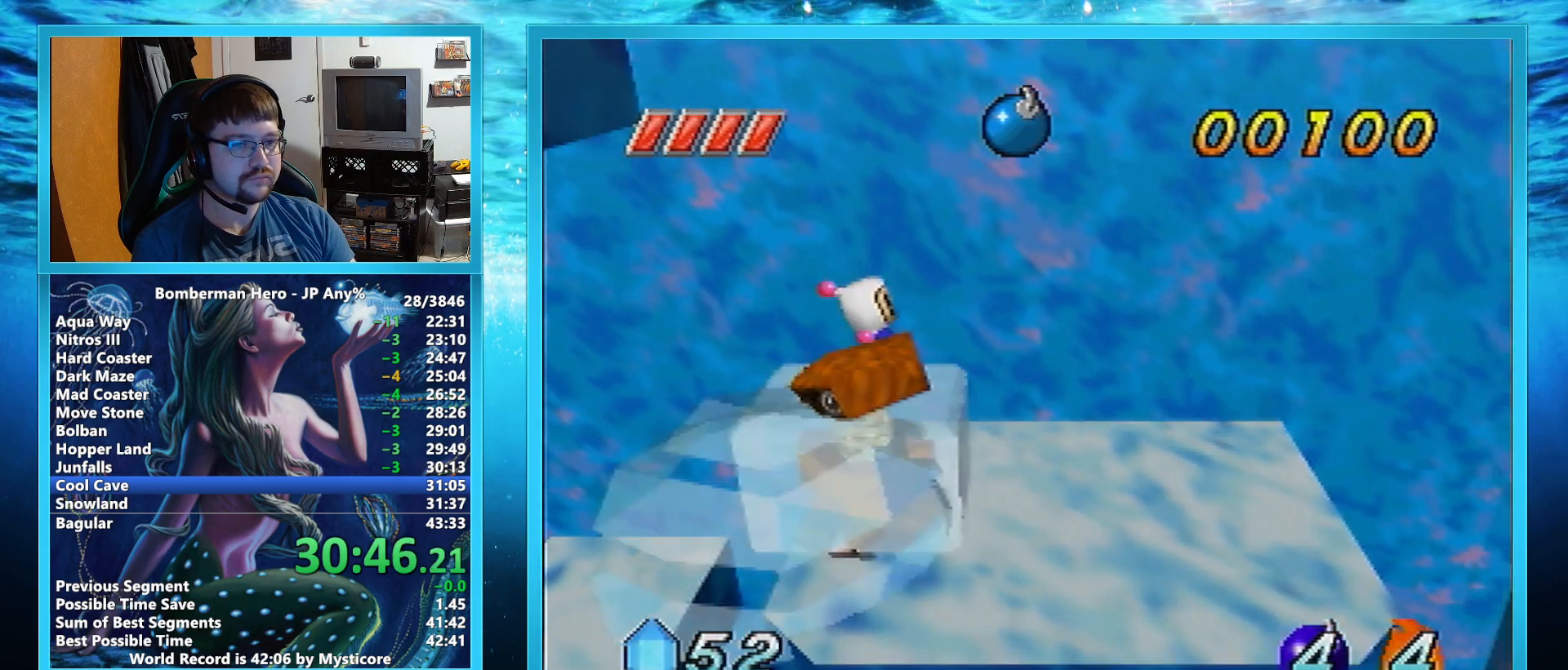
{"buttons": [], "left_stick": "down-left", "events": [[50, "left_stick", "down-right"], [400, "left_stick", "down-left"]]}
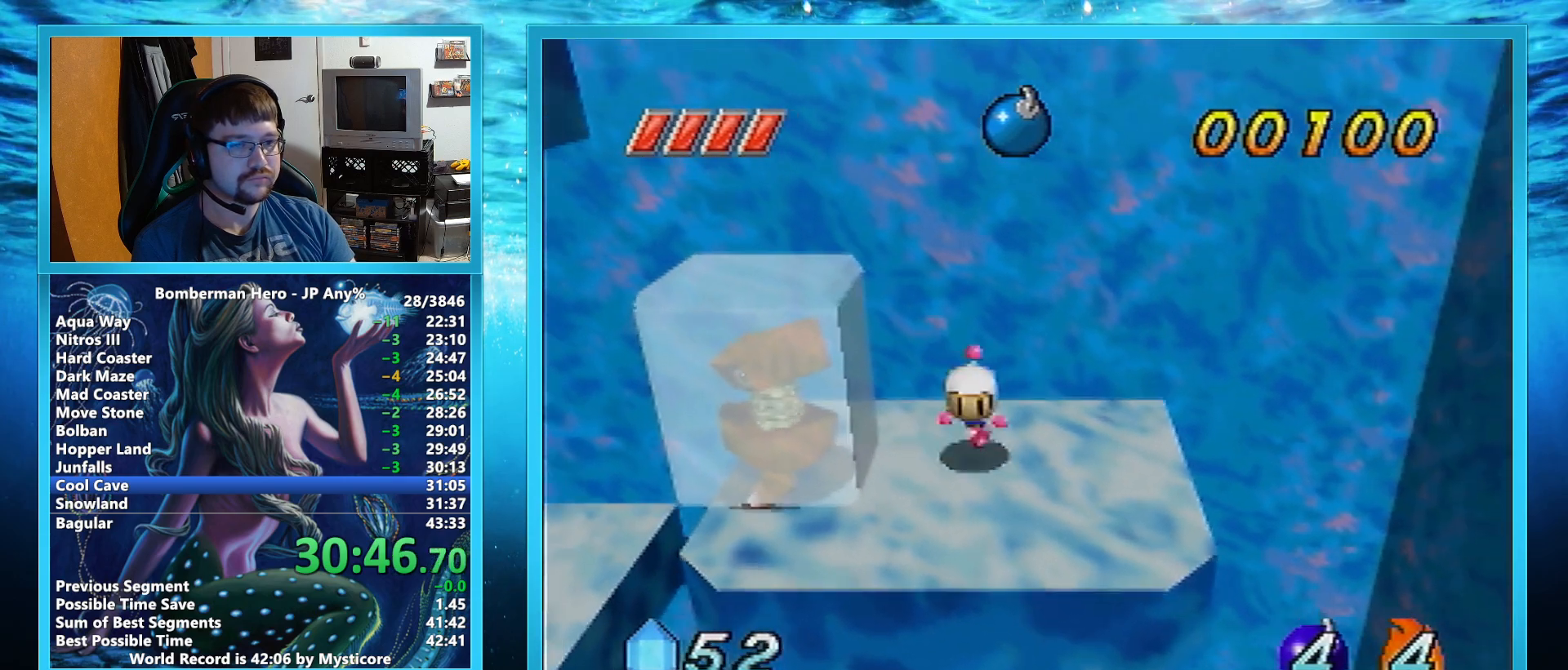
{"buttons": [], "left_stick": "left", "events": [[17, "left_stick", "left"], [67, "A", "down"], [467, "A", "up"]]}
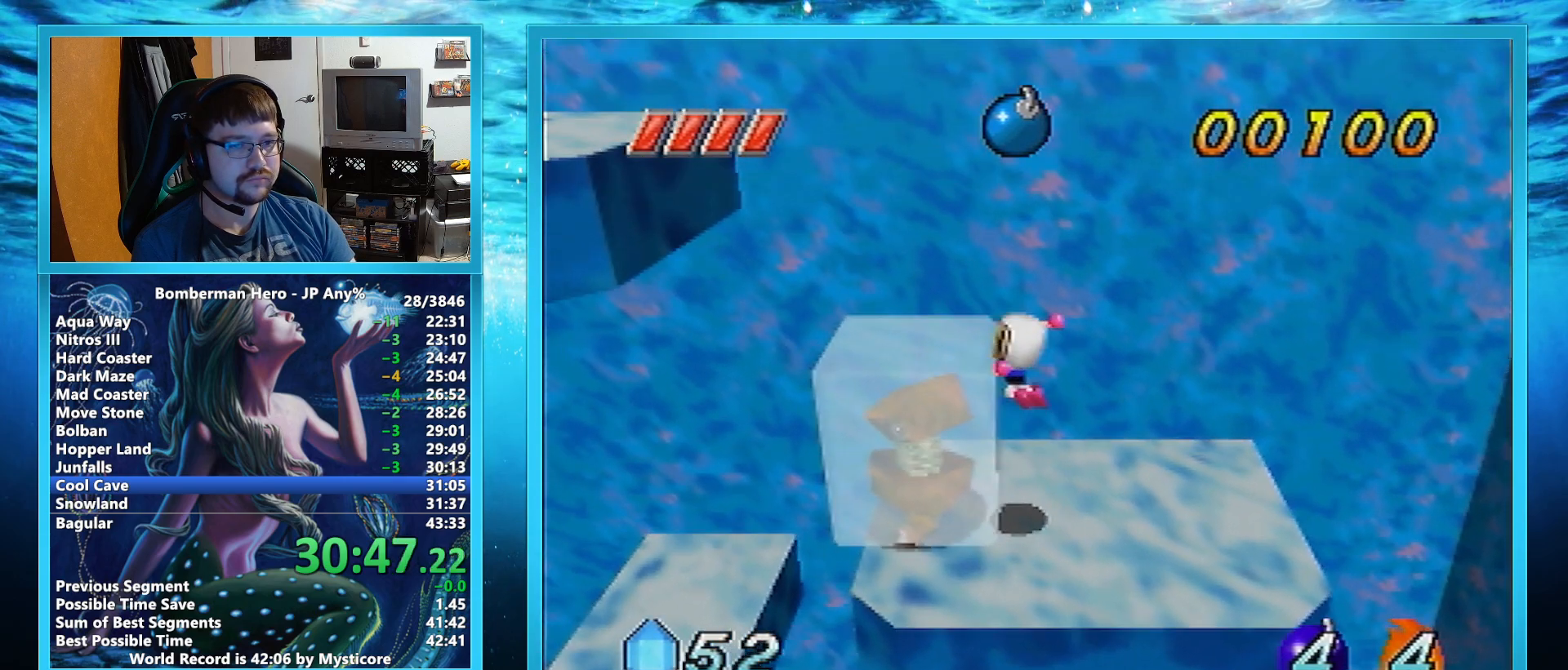
{"buttons": ["A"], "left_stick": "left", "events": [[367, "A", "down"]]}
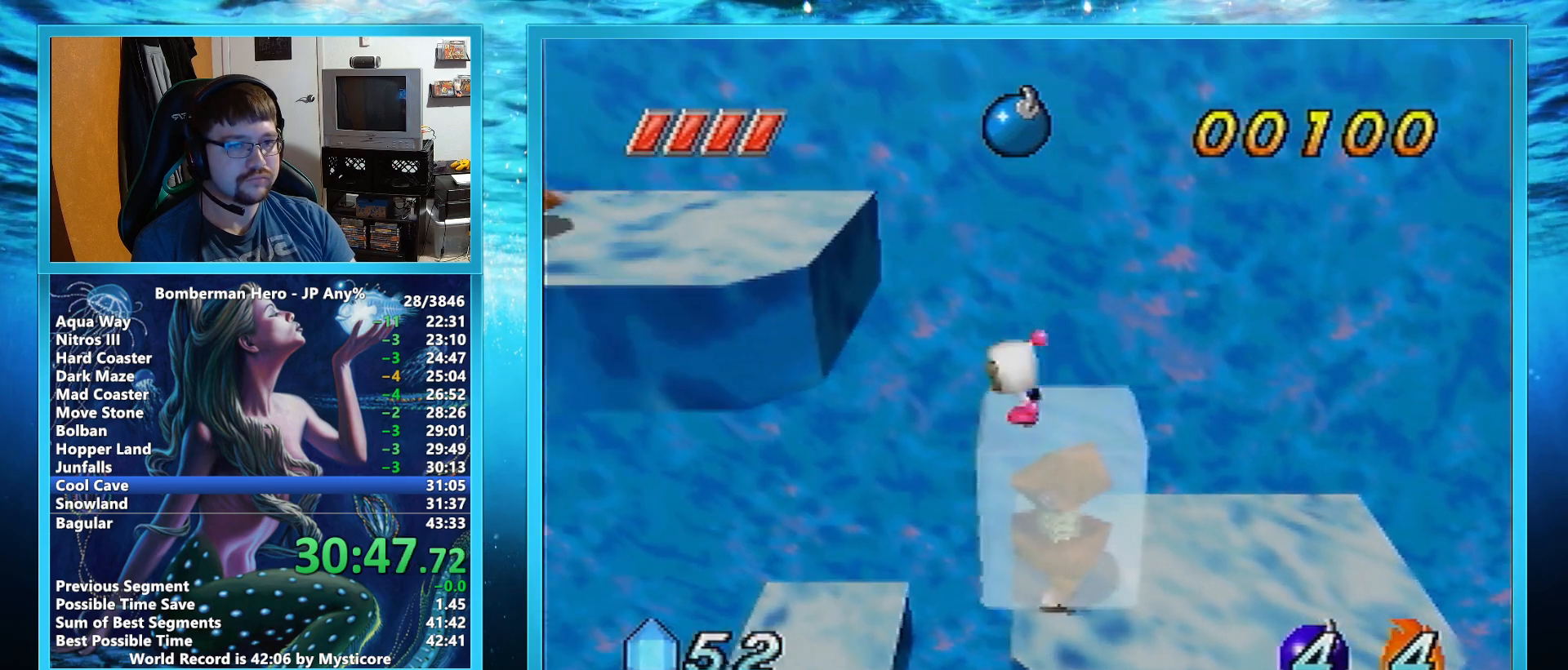
{"buttons": ["B"], "left_stick": "center", "events": [[200, "A", "up"], [300, "B", "down"], [367, "B", "up"], [450, "B", "down"], [483, "left_stick", "center"]]}
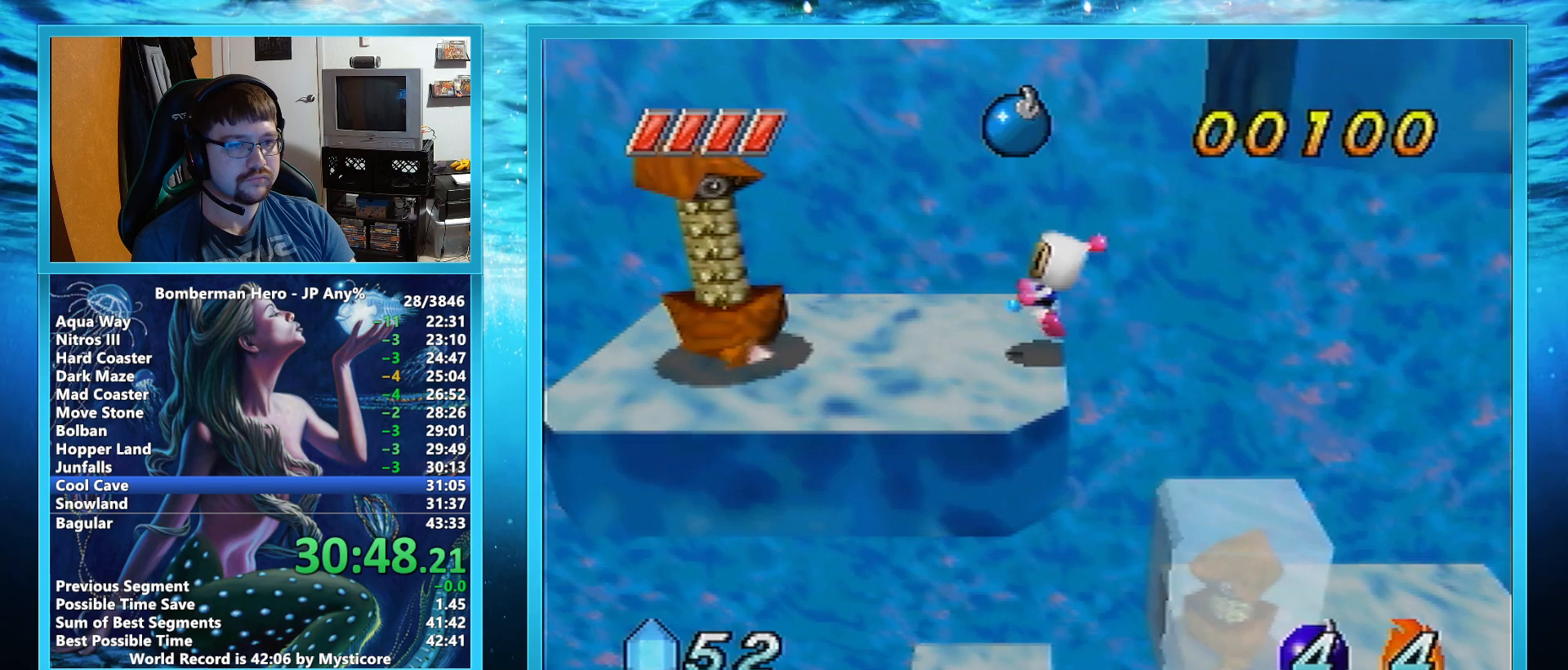
{"buttons": [], "left_stick": "right", "events": [[17, "B", "up"], [333, "left_stick", "right"]]}
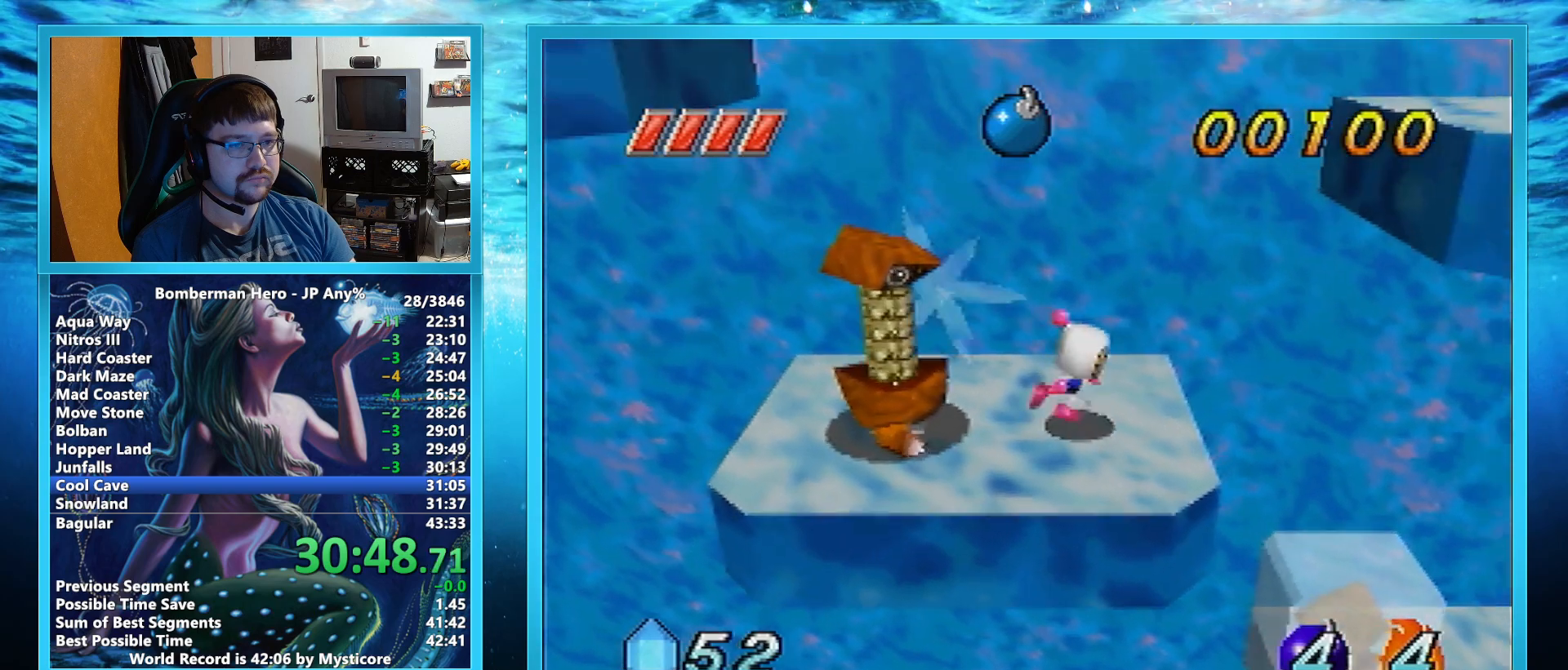
{"buttons": ["A"], "left_stick": "left", "events": [[33, "left_stick", "center"], [217, "left_stick", "left"], [500, "A", "down"]]}